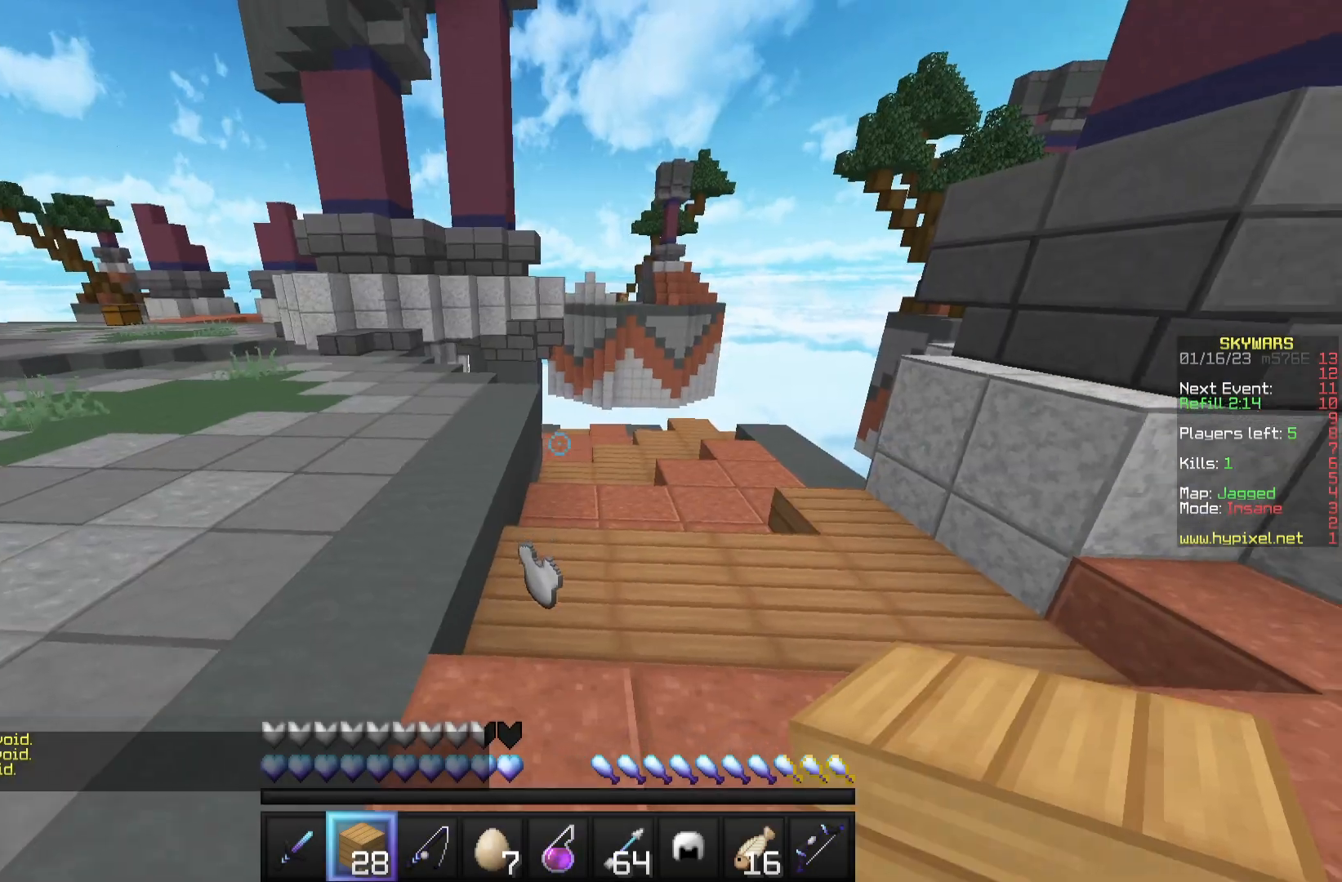
Gameplay with keyboard and mouse; each line is a JSON object with the keys and mouse buttons held at the frame after it. "events" lists presses ("down") and releases ("up") of "a", "d", "s", "w", "mouse_left" and "mouse_right" between this image and that frame as [ms after this image, input, new state], when the widget could be followed in between. "mouse_left", "mouse_right" = the "left", "right" buttons of the "mouse" list. No other keys are recorded. Fast repeated clicks can show as one long hold. Mouse movement is not recorded.
{"keys": ["d", "w"], "mouse": [], "events": [[33, "w", "down"], [450, "d", "down"]]}
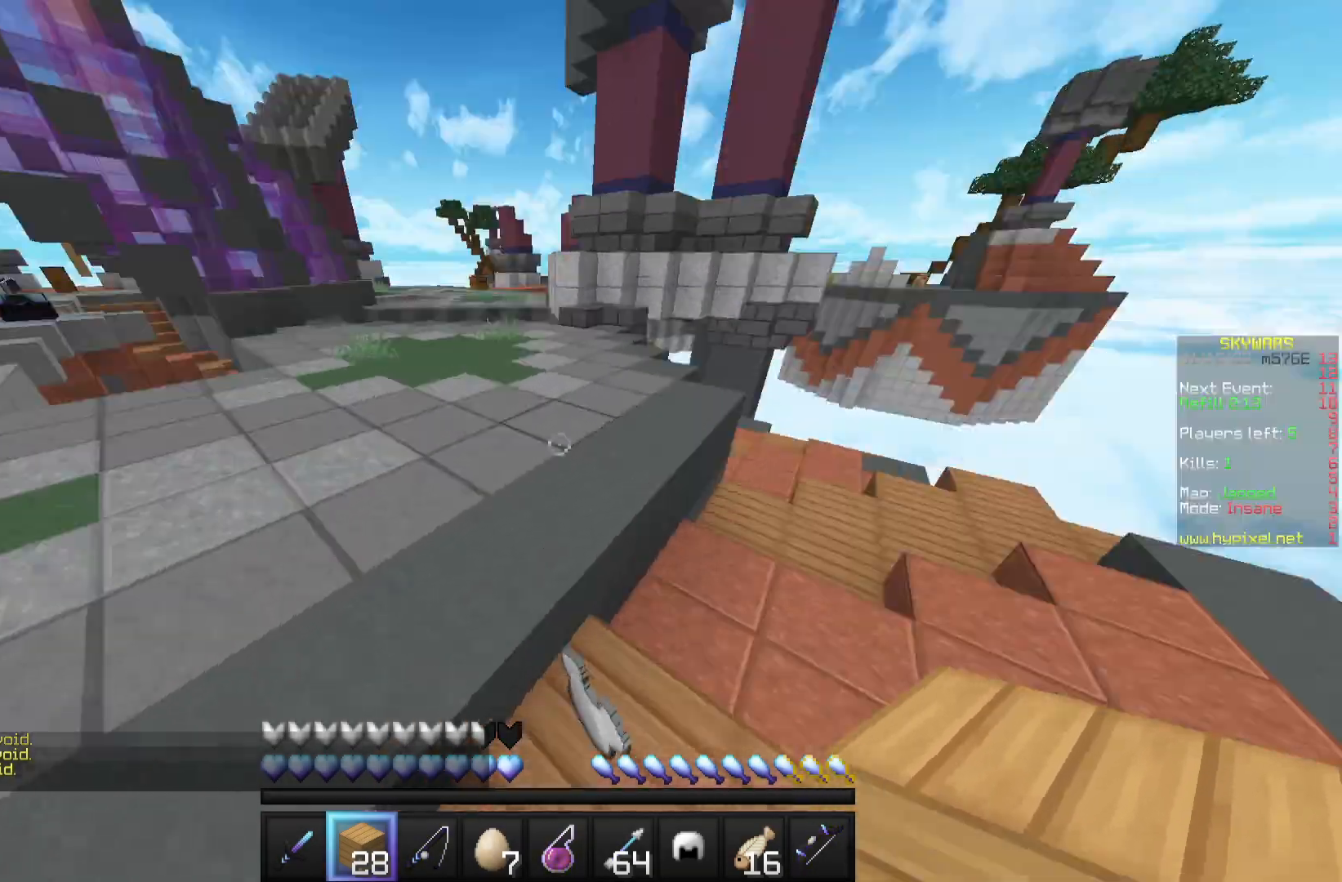
{"keys": [], "mouse": [], "events": [[83, "w", "up"], [167, "d", "up"]]}
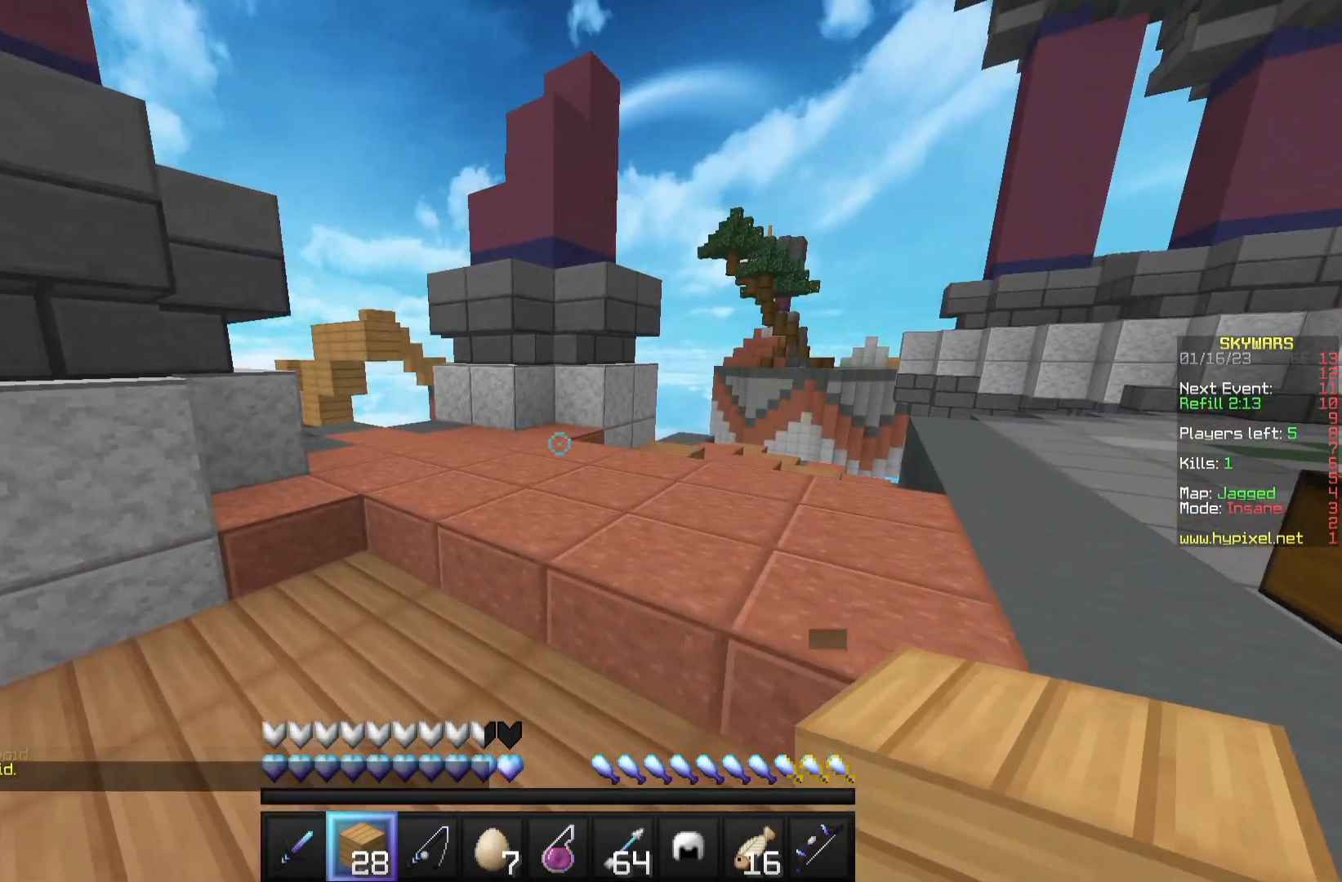
{"keys": ["d"], "mouse": [], "events": [[17, "d", "down"]]}
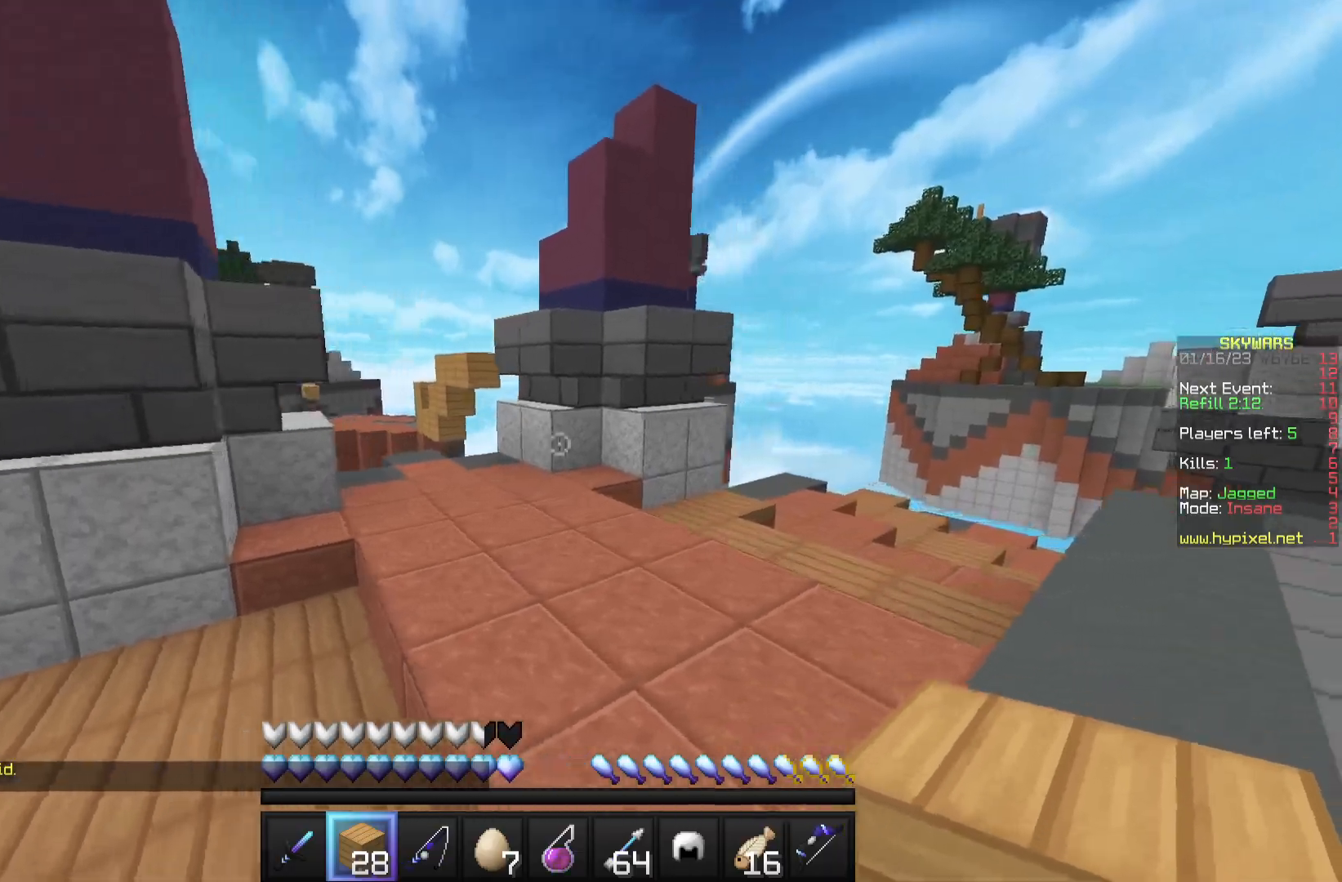
{"keys": ["w"], "mouse": [], "events": [[333, "w", "down"], [383, "d", "up"]]}
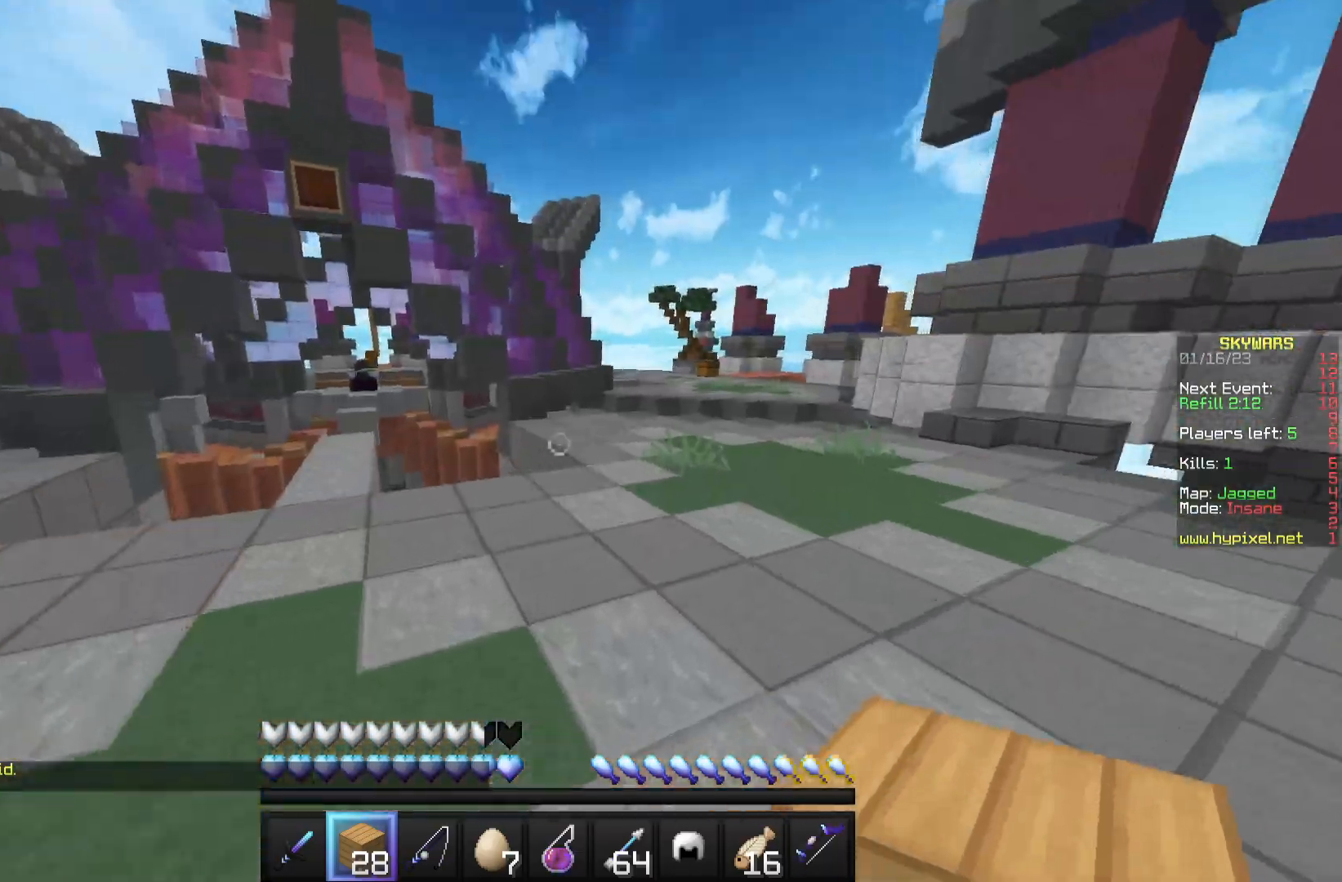
{"keys": ["w"], "mouse": [], "events": []}
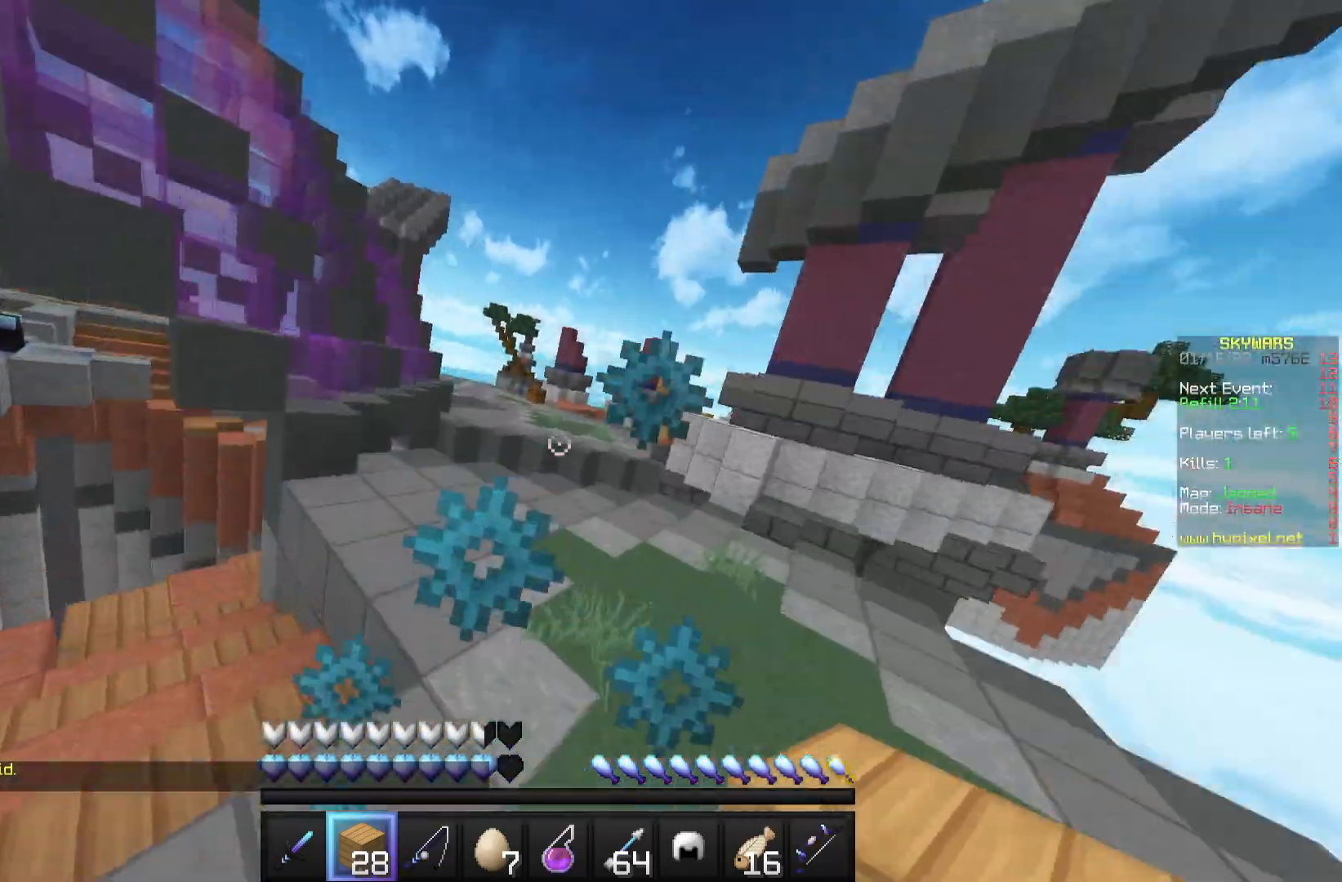
{"keys": ["w"], "mouse": [], "events": []}
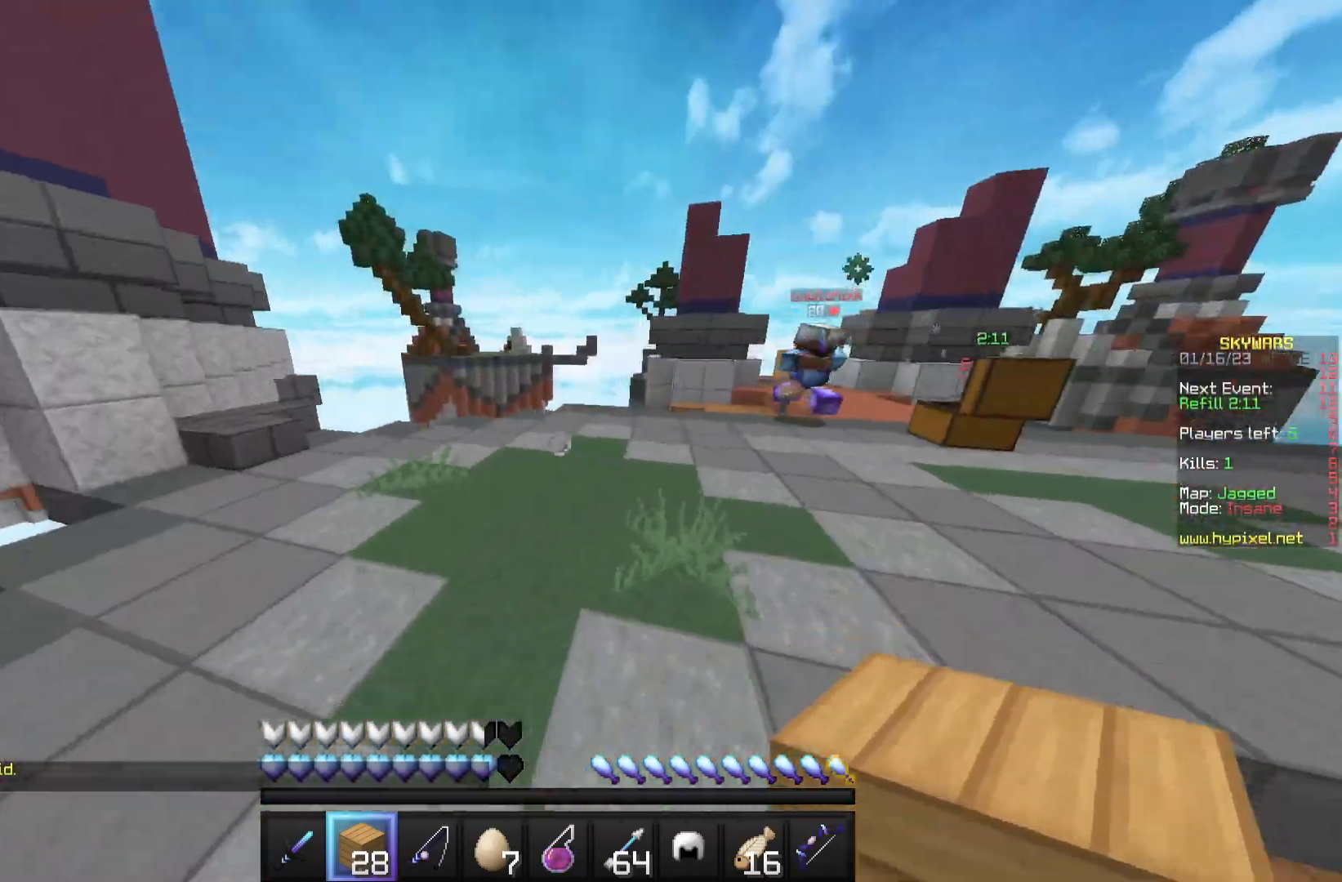
{"keys": ["w"], "mouse": ["right"], "events": [[283, "mouse_right", "down"]]}
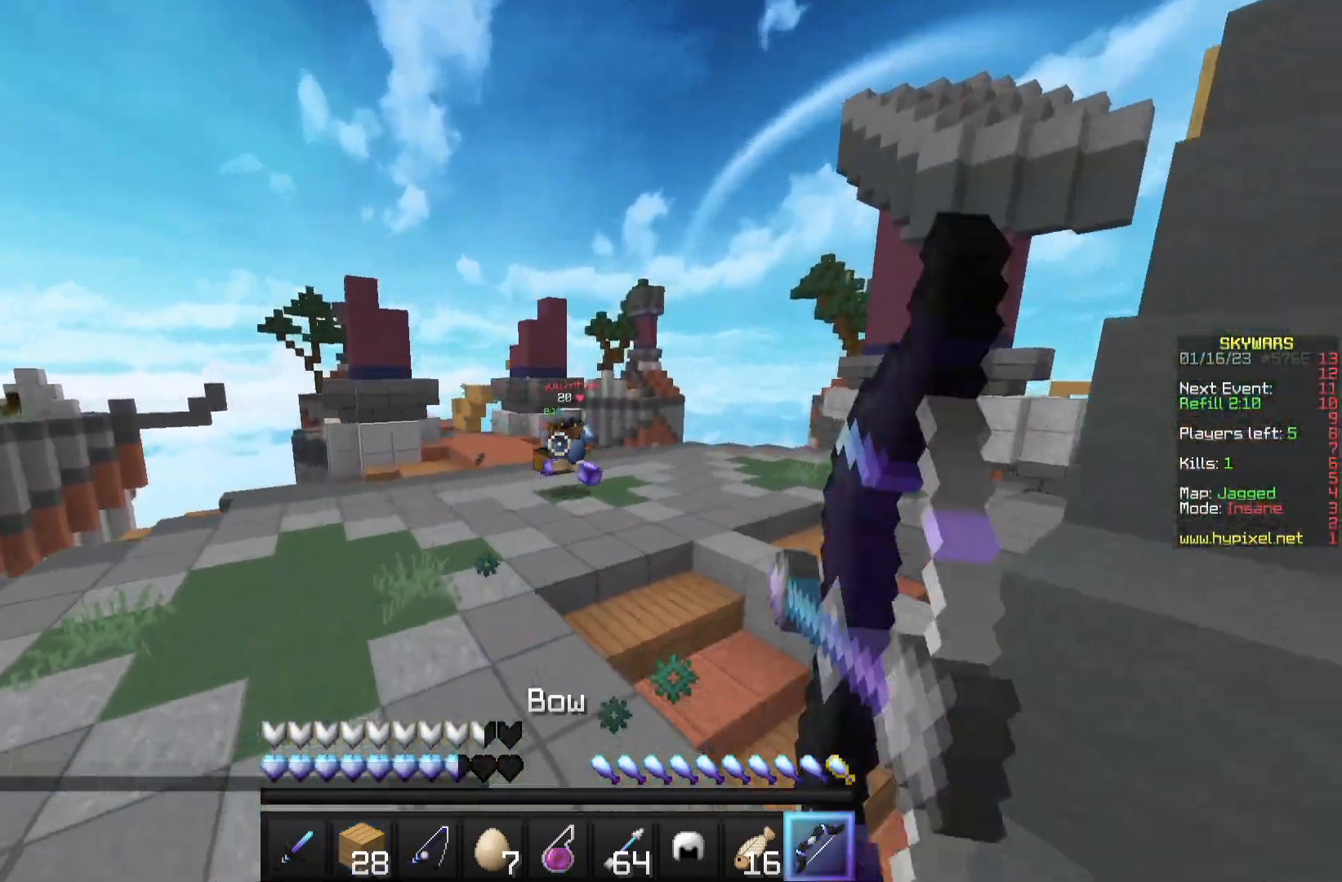
{"keys": ["w"], "mouse": [], "events": [[500, "mouse_right", "up"]]}
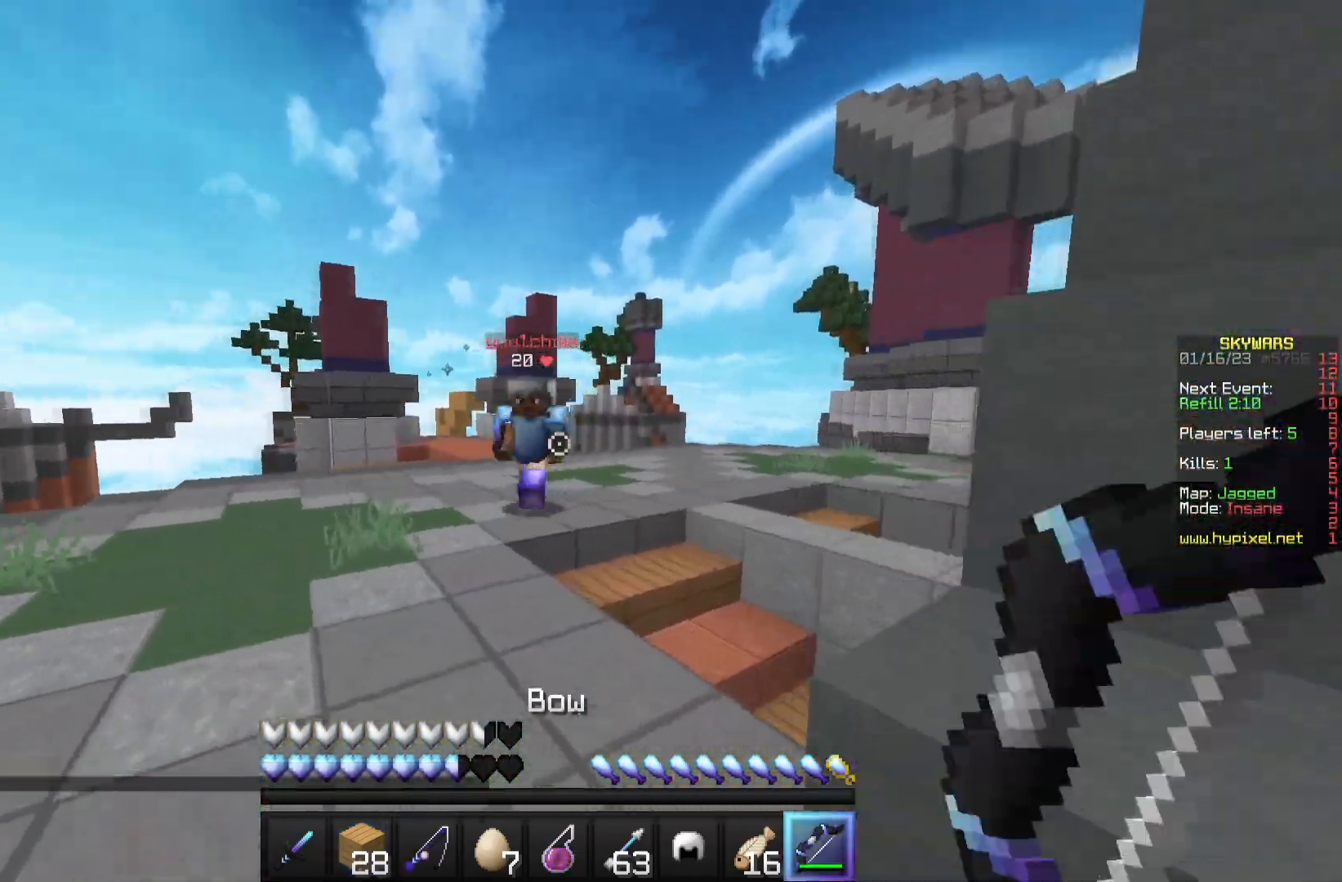
{"keys": ["w"], "mouse": ["left"], "events": [[483, "mouse_left", "down"]]}
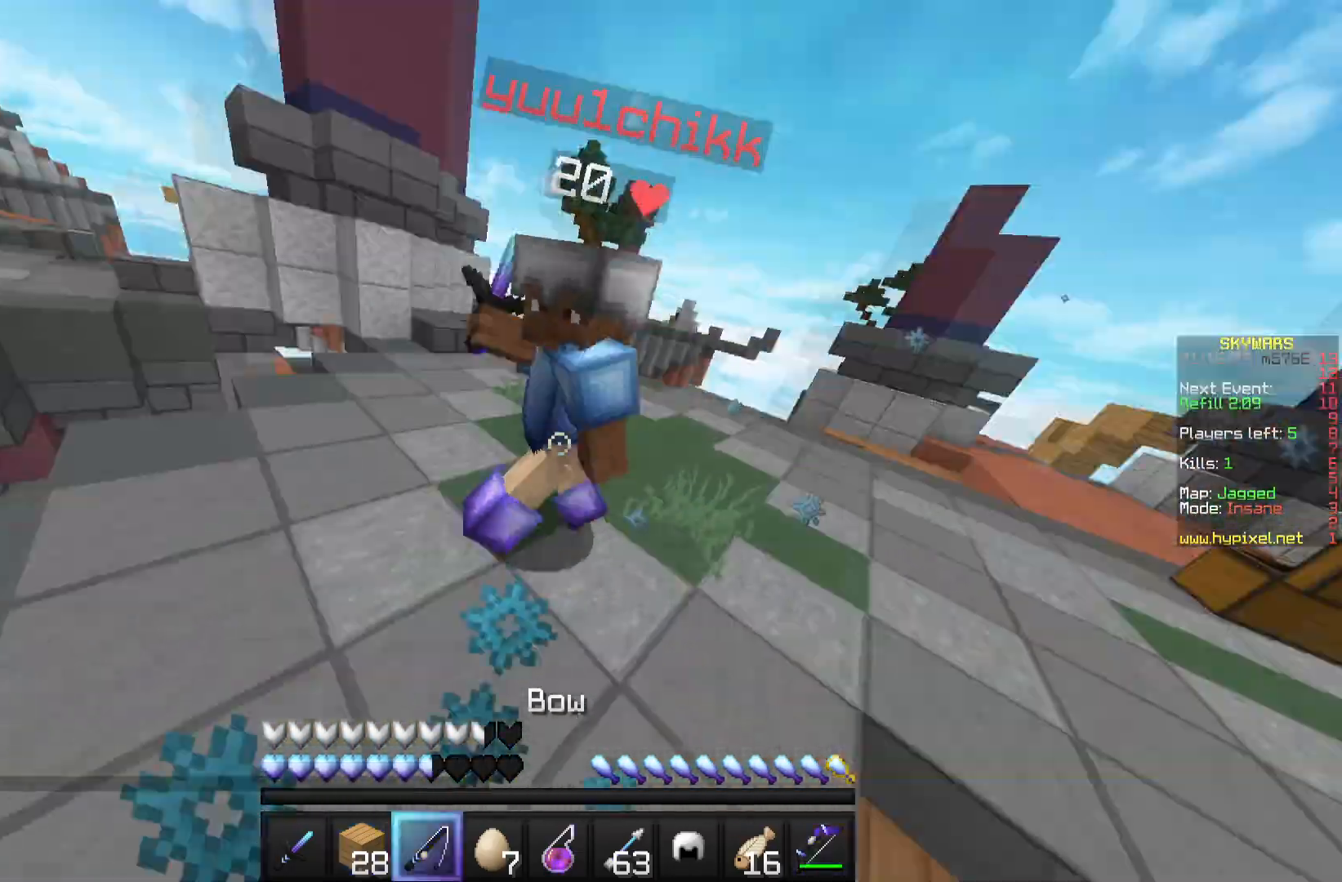
{"keys": ["w"], "mouse": ["left"], "events": [[267, "a", "down"], [433, "a", "up"]]}
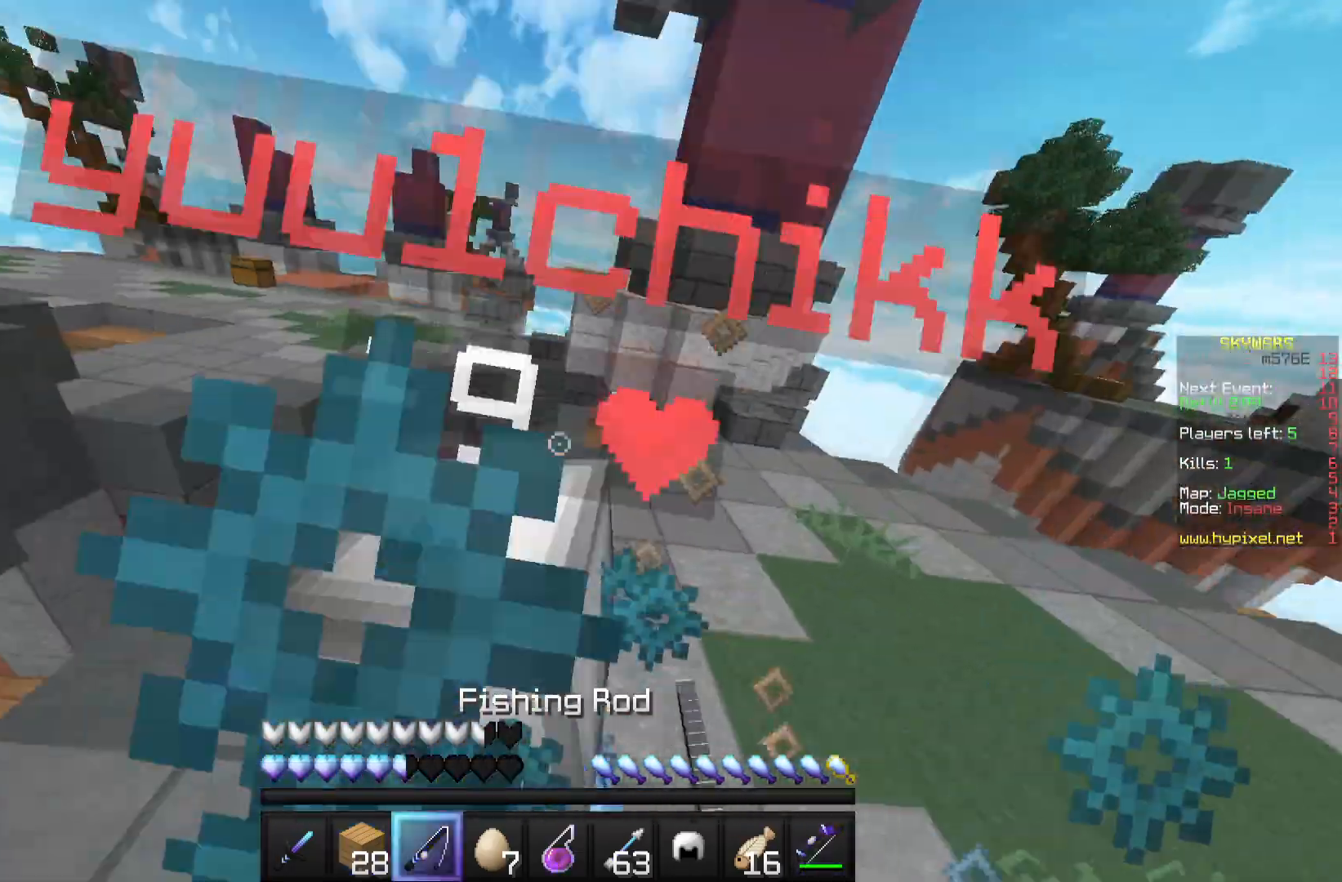
{"keys": ["s"], "mouse": ["left"], "events": [[83, "a", "down"], [150, "w", "up"], [200, "s", "down"], [317, "mouse_left", "up"], [383, "a", "up"], [433, "mouse_left", "down"]]}
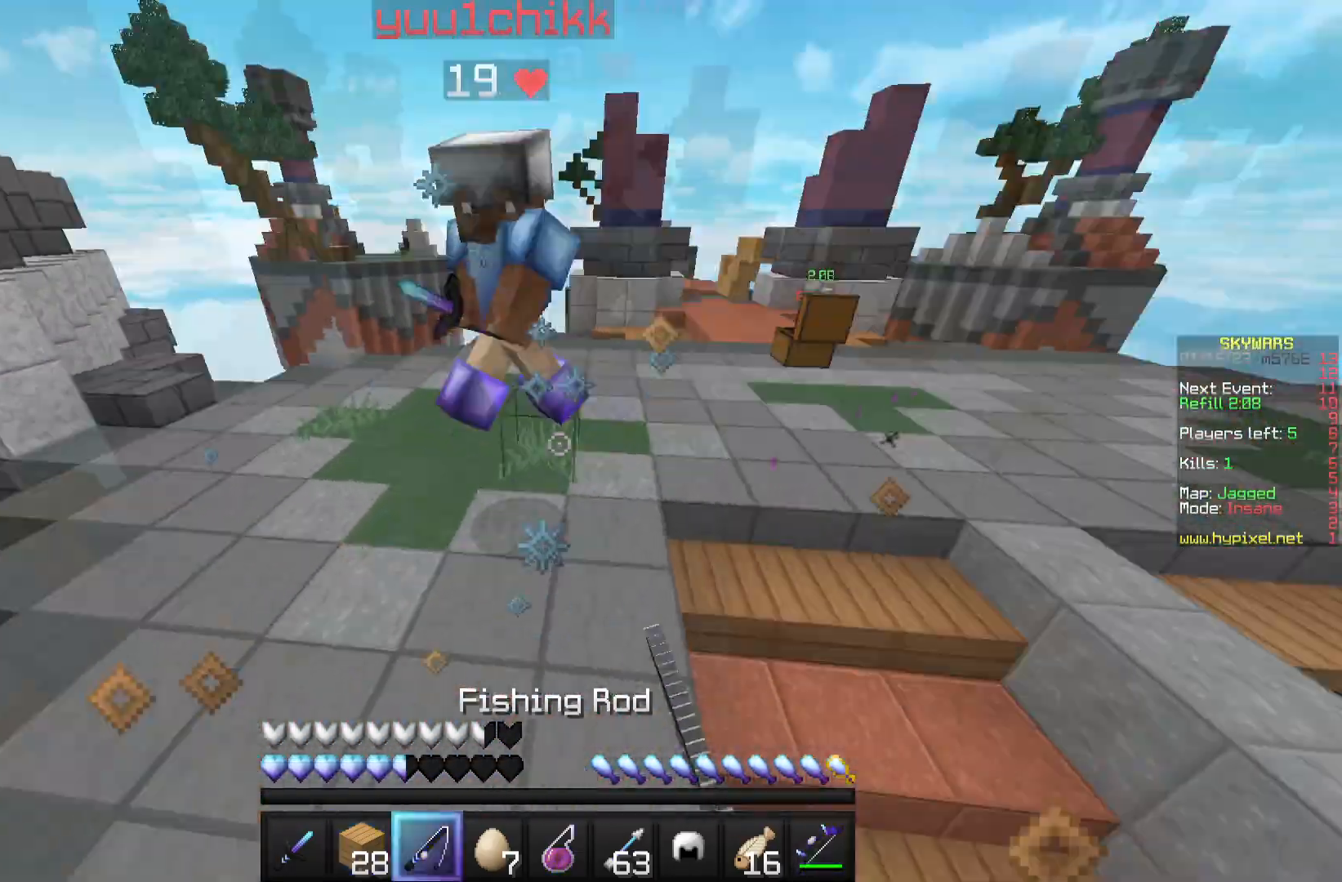
{"keys": ["w"], "mouse": ["right"], "events": [[133, "w", "down"], [183, "s", "up"], [400, "mouse_left", "up"], [500, "mouse_right", "down"]]}
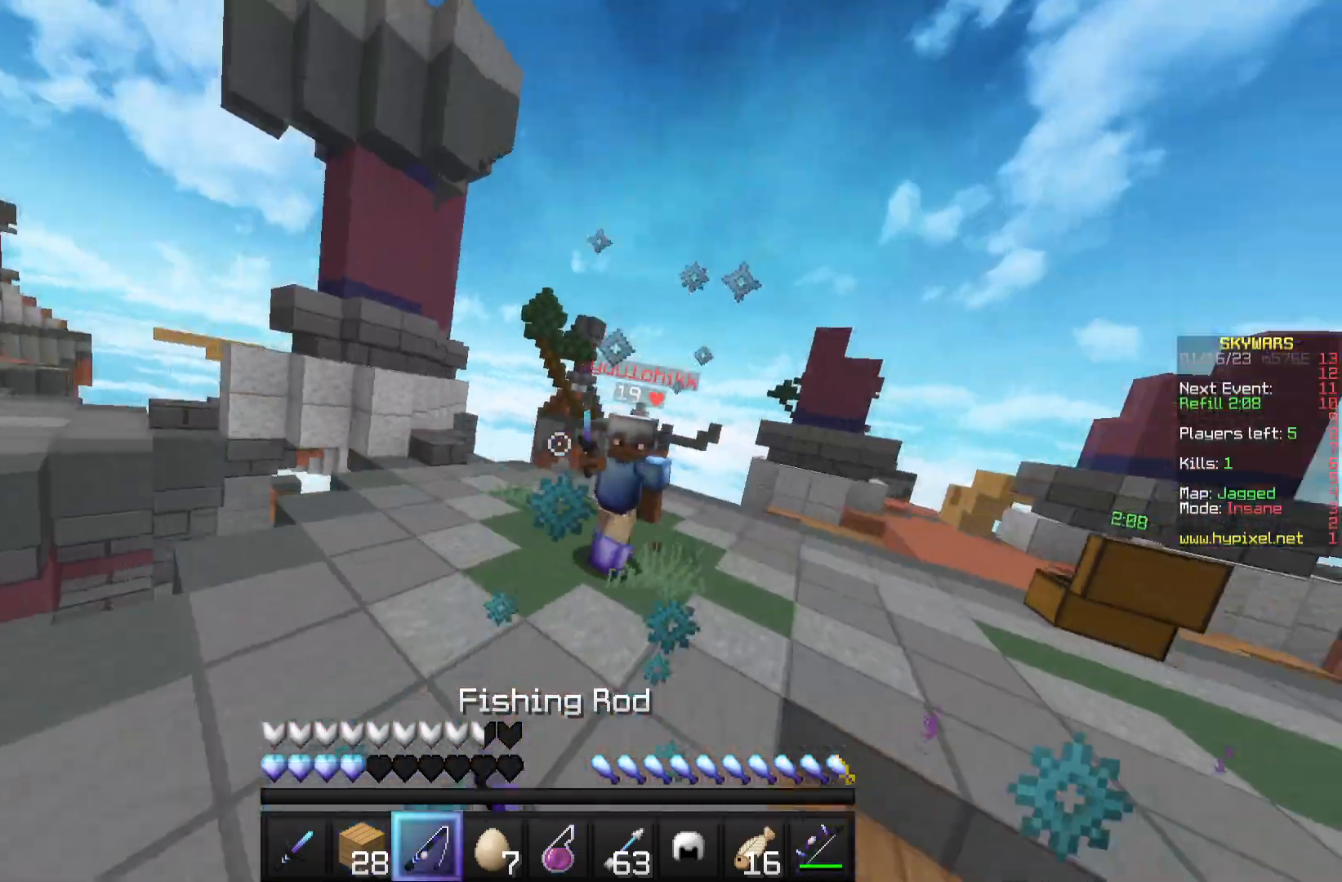
{"keys": ["s", "w"], "mouse": ["right"], "events": [[50, "s", "down"], [67, "w", "up"], [500, "w", "down"]]}
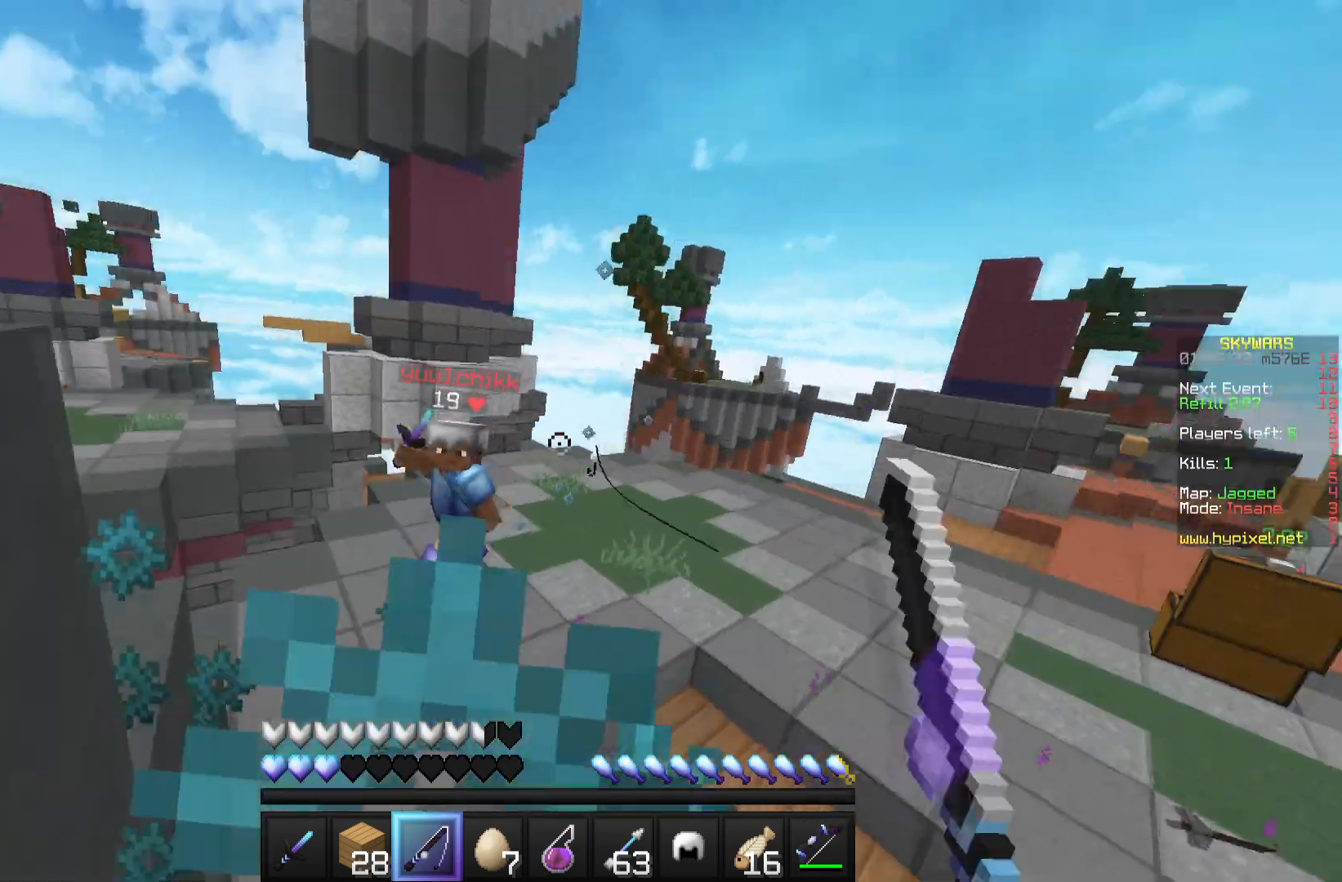
{"keys": ["s"], "mouse": ["right"], "events": [[33, "s", "up"], [267, "s", "down"], [283, "w", "up"]]}
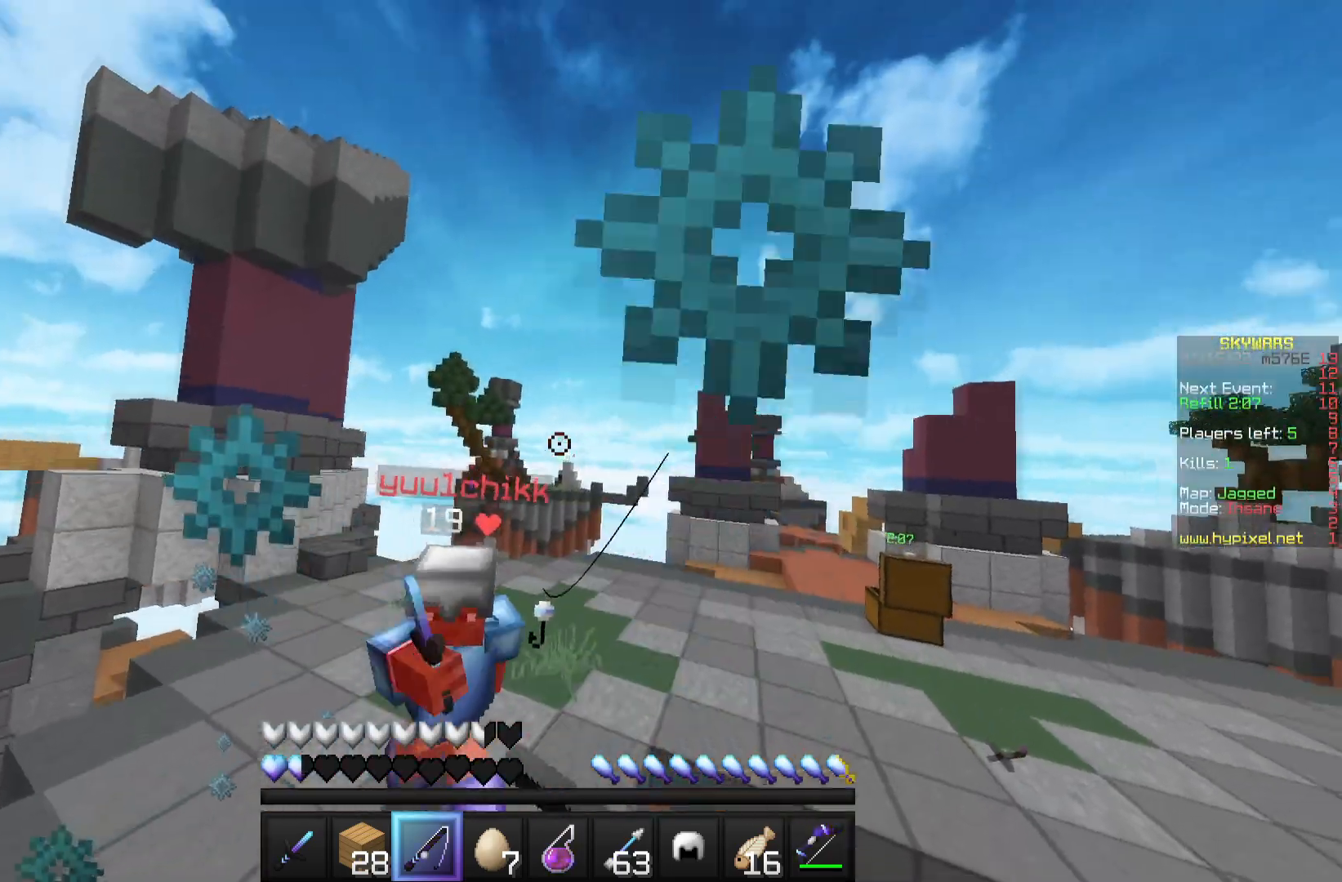
{"keys": ["s"], "mouse": ["right"], "events": []}
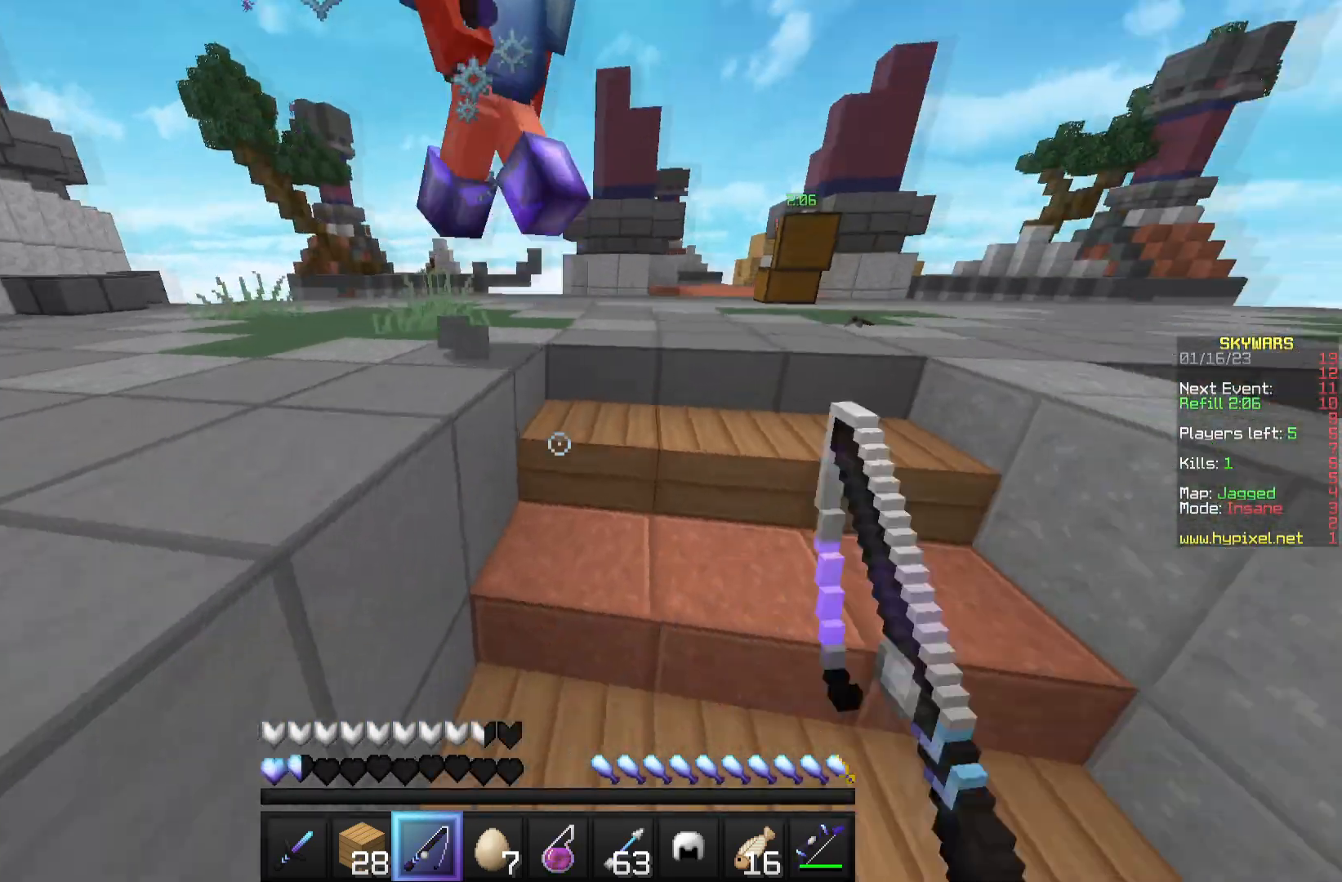
{"keys": ["s"], "mouse": [], "events": [[67, "mouse_right", "up"], [133, "mouse_left", "down"], [217, "mouse_left", "up"], [333, "mouse_left", "down"], [417, "mouse_left", "up"]]}
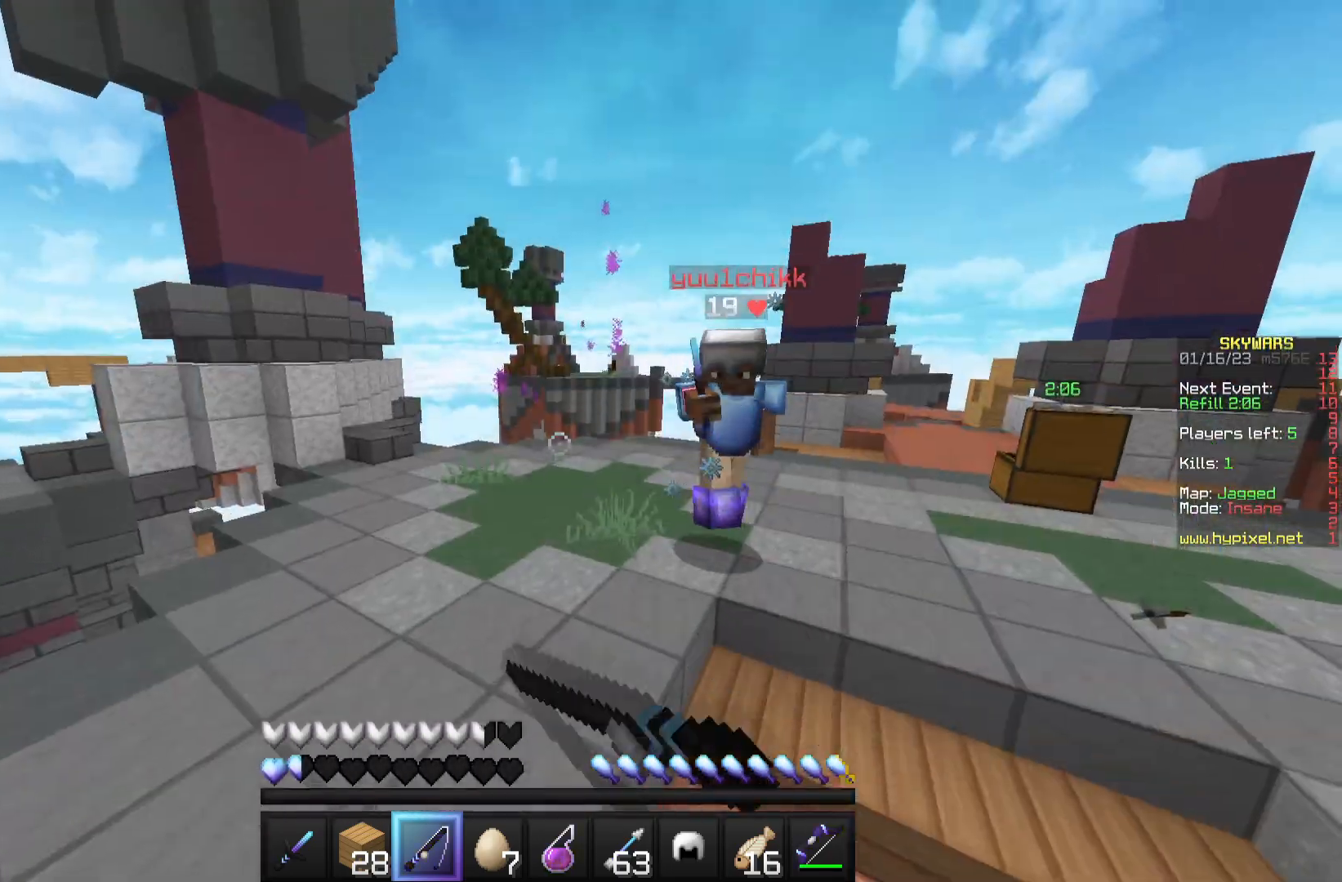
{"keys": [], "mouse": [], "events": [[83, "mouse_left", "down"], [200, "mouse_left", "up"], [283, "mouse_left", "down"], [383, "mouse_left", "up"], [500, "s", "up"]]}
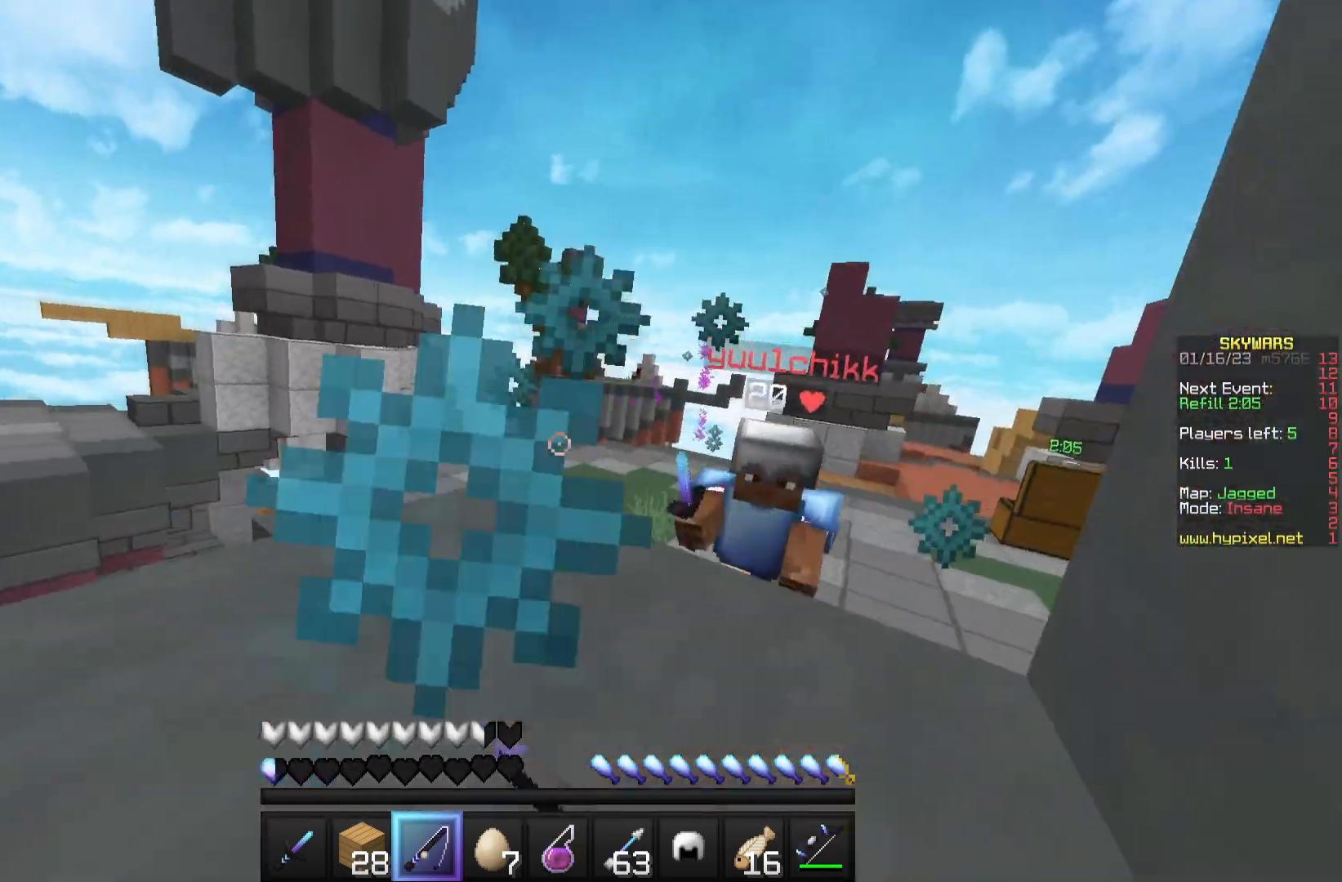
{"keys": [], "mouse": [], "events": [[217, "mouse_right", "down"], [383, "mouse_right", "up"]]}
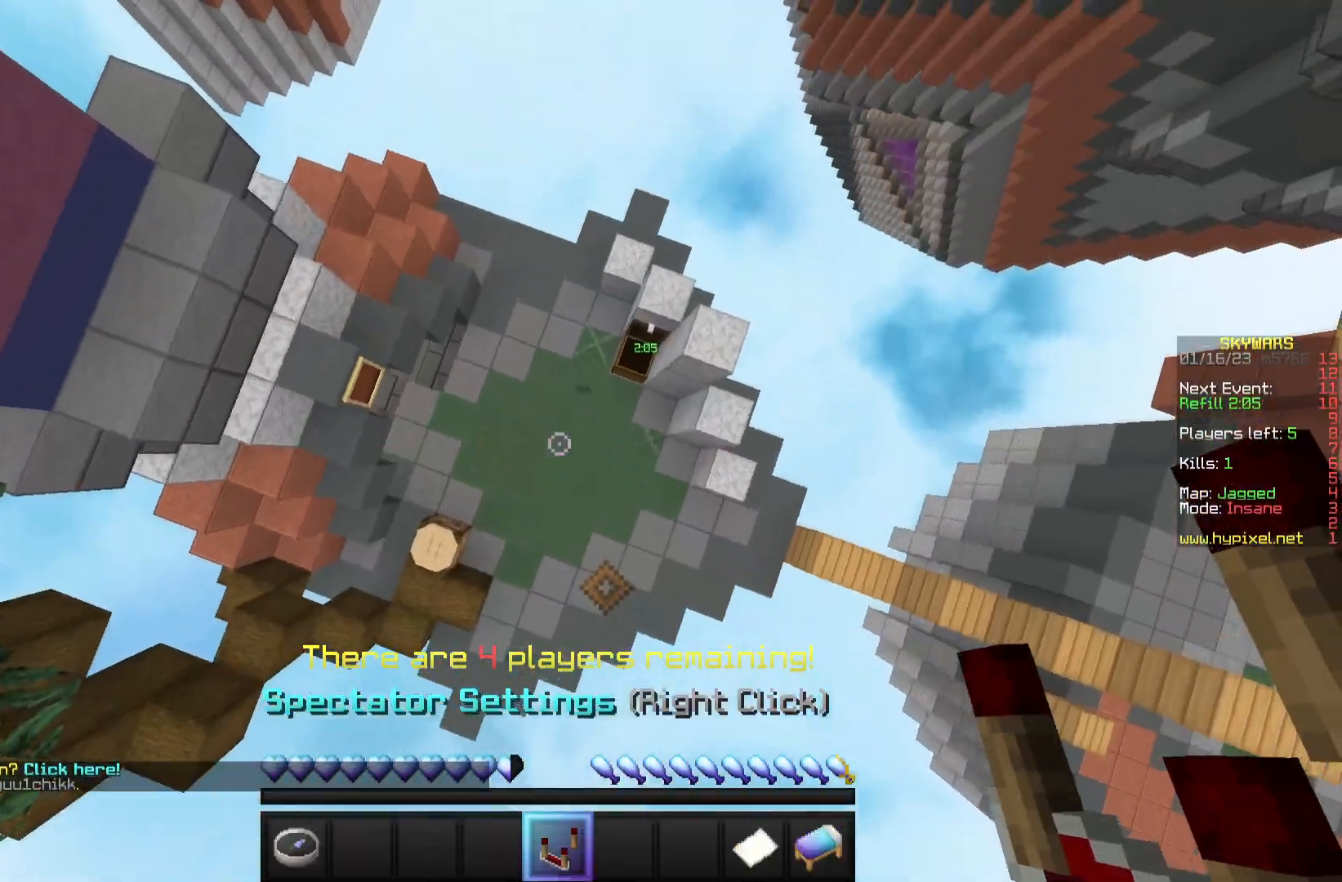
{"keys": [], "mouse": ["right"], "events": [[367, "mouse_right", "down"]]}
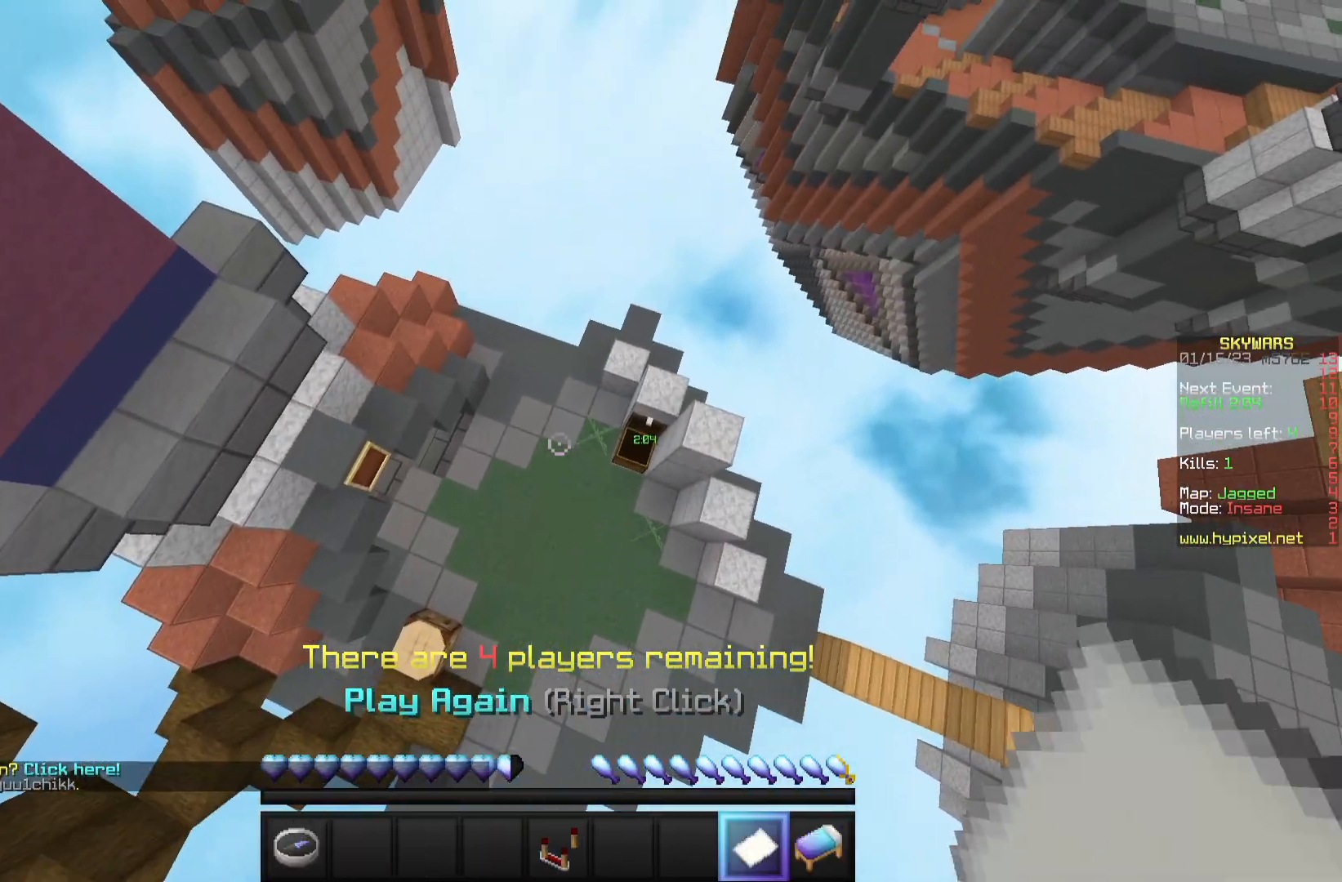
{"keys": [], "mouse": [], "events": [[17, "mouse_right", "up"]]}
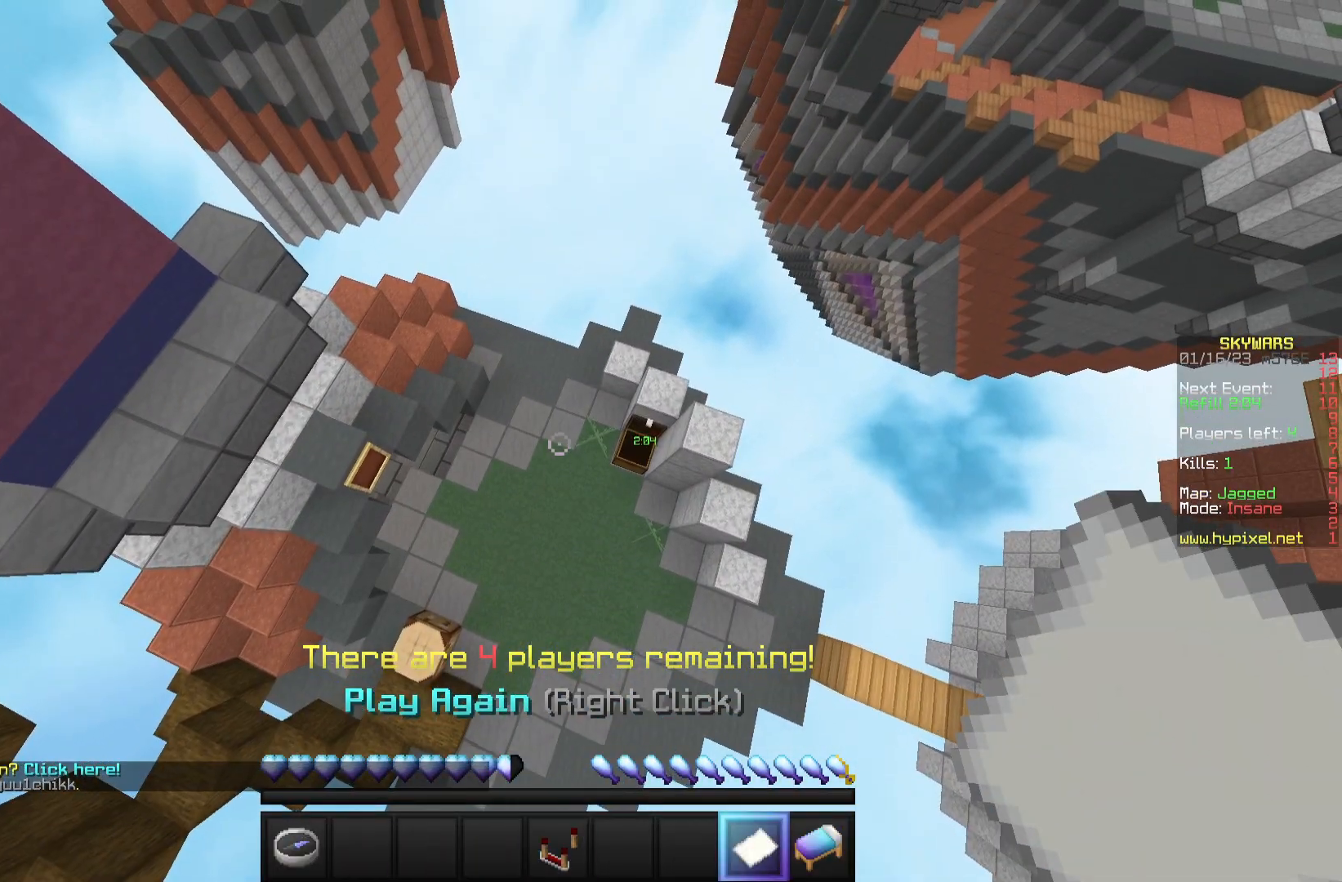
{"keys": [], "mouse": ["right"], "events": [[467, "mouse_right", "down"]]}